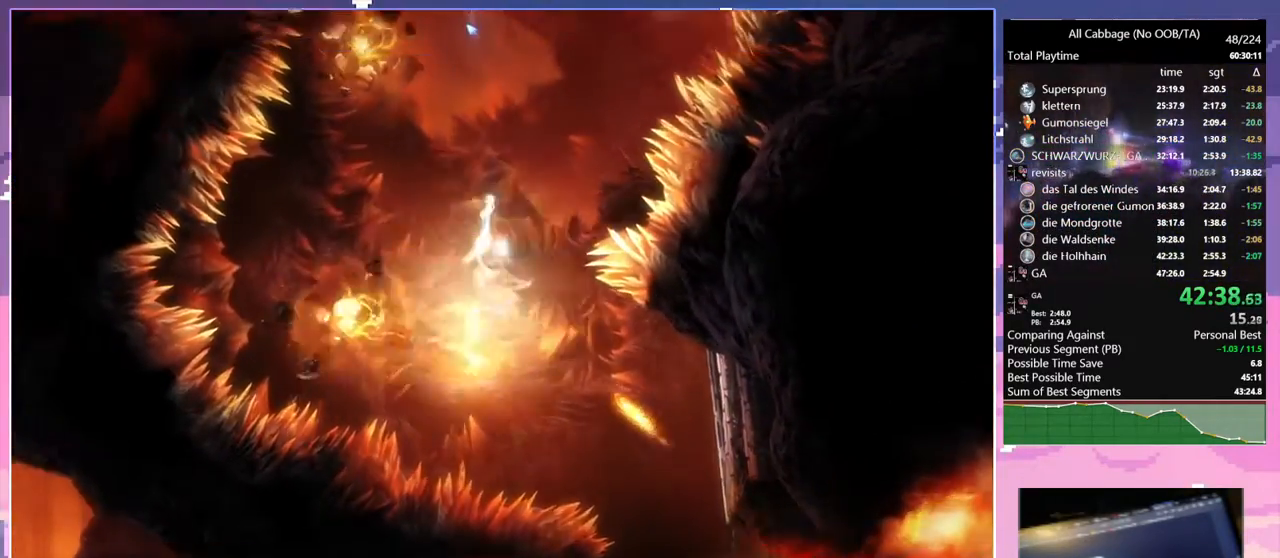
Gameplay with keyboard and mouse; each line is a JSON object with the keys and mouse buttons held at the frame after it. "events" lists presses ("down") and releases ("up") of "a", "bash", "bash2", "bz", "cdash", "cjugg", "cnfrm", "cnfrm2", "d", "dbash", "debug", "escape", "glide", "glimb", "grnde", "grnde2", "jump", "pause", "rjump", "s", "sa", "save", "space", "ui", "w", "mouse_left", "mouse_wheel" and "mouse_right" between this image and that frame as [ms after this image, input, new state], when the widget could be followed in between. "mouse_left", "mouse_wheel", "mouse_right" = the "left", "wheel", "right" buttons of the "mouse" list. No other keys are recorded. "wheel" means that the mouse wheel is clicked or scrolled. Mouse movement is not recorded. Key names are as the overlay labels them; some are game actions (e.g. jump) rather than physical keys.
{"keys": ["space"], "mouse": [], "events": [[300, "a", "down"], [300, "d", "up"], [400, "a", "up"], [450, "space", "down"]]}
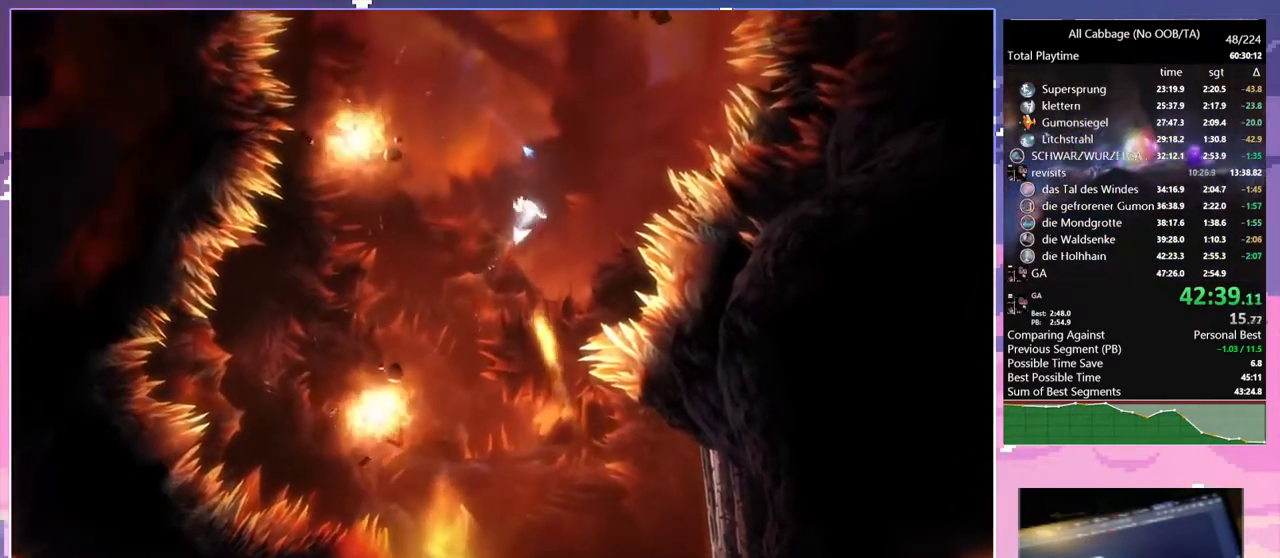
{"keys": ["bash"], "mouse": ["right"], "events": [[84, "a", "down"], [134, "space", "up"], [184, "a", "up"], [184, "space", "down"], [267, "a", "down"], [367, "bash", "down"], [367, "mouse_right", "down"], [417, "a", "up"], [417, "space", "up"]]}
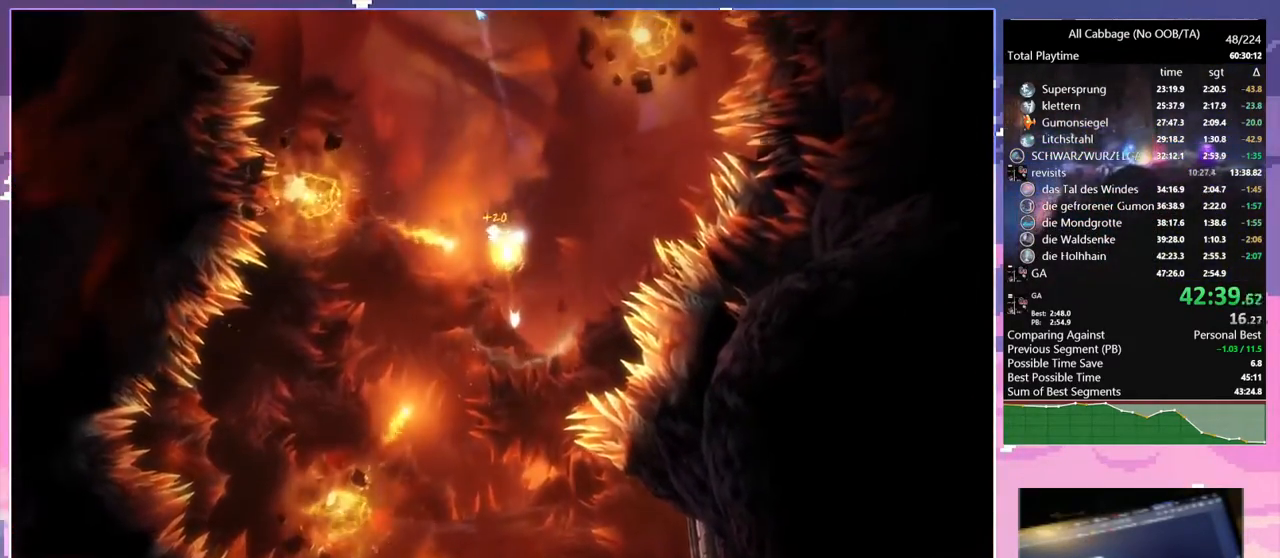
{"keys": ["d"], "mouse": [], "events": [[100, "bash", "up"], [100, "mouse_right", "up"], [234, "d", "down"]]}
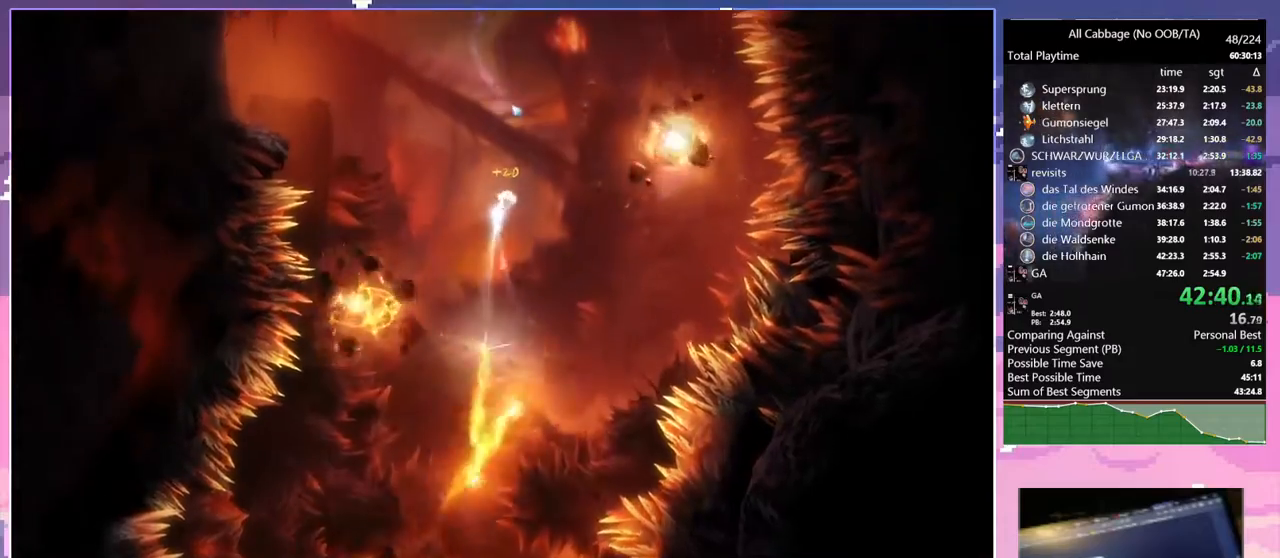
{"keys": ["bash"], "mouse": ["right"], "events": [[34, "space", "down"], [217, "a", "down"], [217, "space", "up"], [267, "space", "down"], [317, "d", "up"], [400, "a", "up"], [450, "bash", "down"], [450, "mouse_right", "down"], [450, "space", "up"]]}
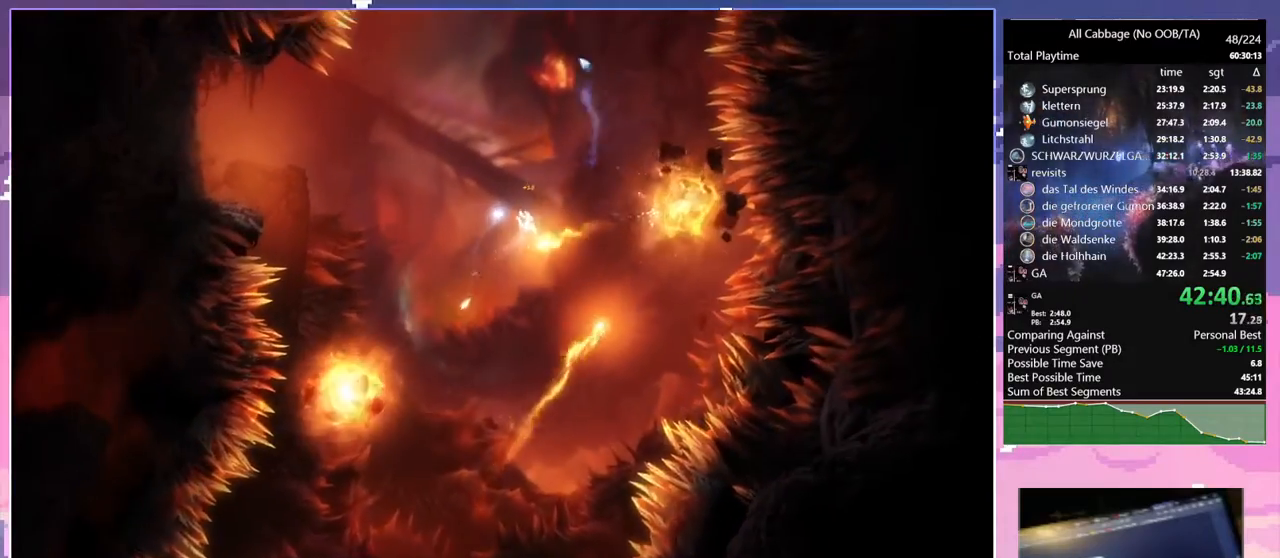
{"keys": [], "mouse": [], "events": [[184, "bash", "up"], [184, "mouse_right", "up"]]}
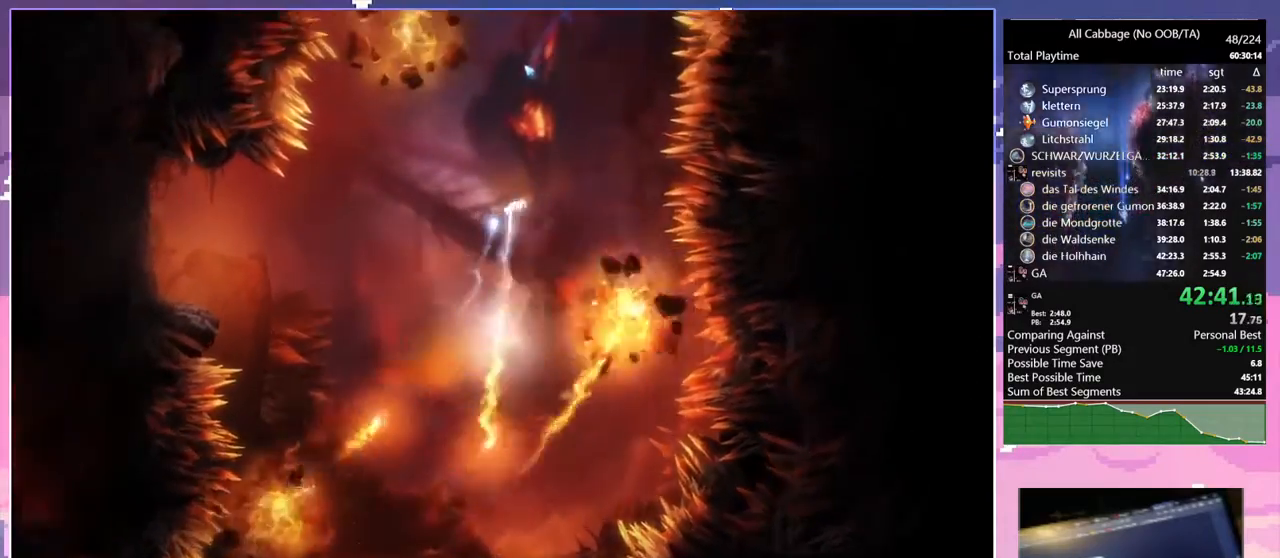
{"keys": ["a", "space"], "mouse": [], "events": [[100, "space", "down"], [300, "a", "down"], [334, "space", "up"], [384, "space", "down"]]}
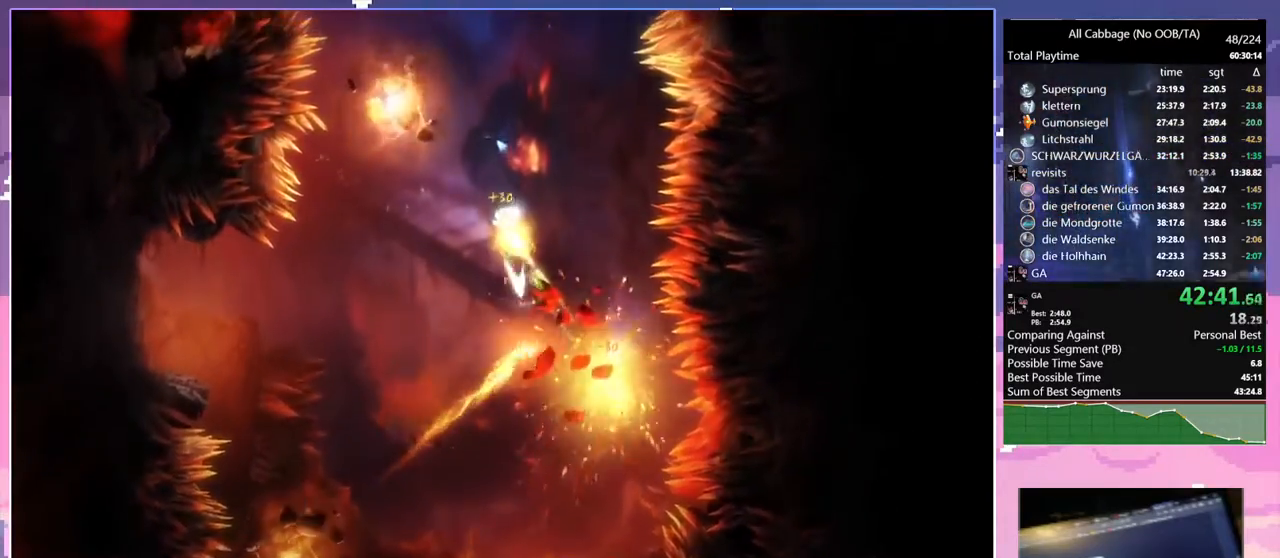
{"keys": ["a"], "mouse": [], "events": [[167, "bash", "down"], [167, "mouse_right", "down"], [217, "a", "up"], [217, "space", "up"], [350, "a", "down"], [450, "bash", "up"], [450, "mouse_right", "up"]]}
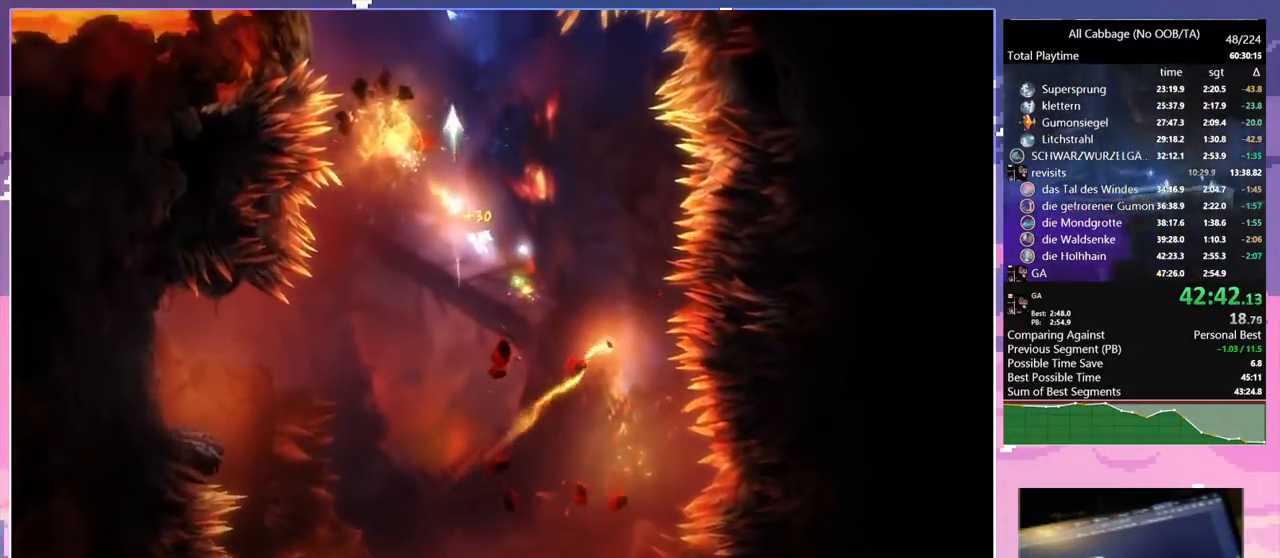
{"keys": ["a", "space"], "mouse": [], "events": [[467, "space", "down"]]}
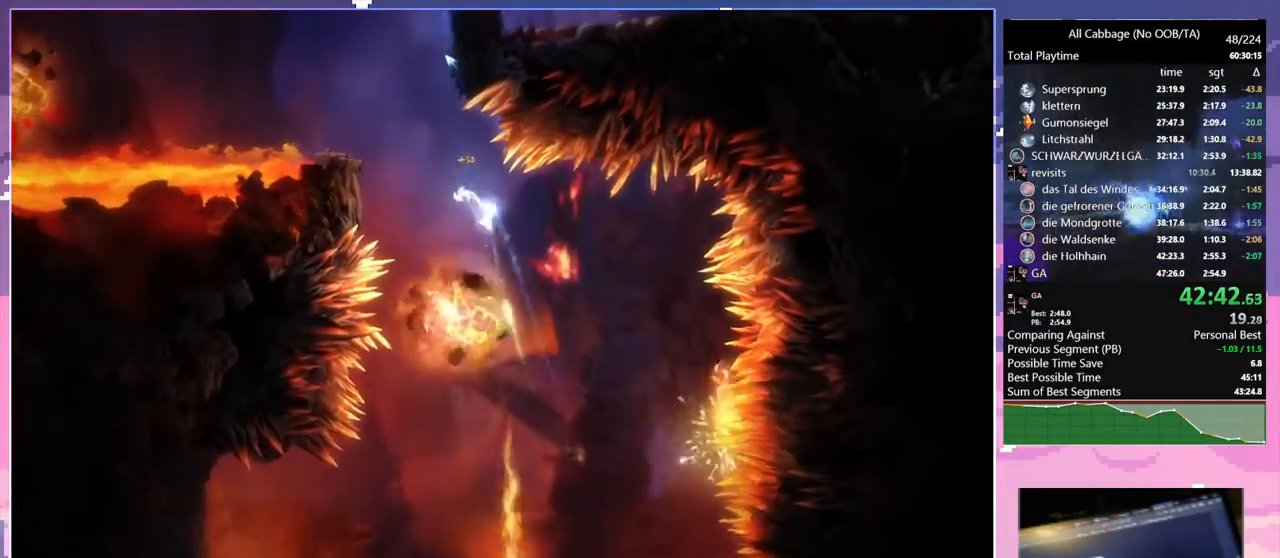
{"keys": ["a", "space", "w"], "mouse": [], "events": [[150, "space", "up"], [200, "space", "down"], [200, "w", "down"]]}
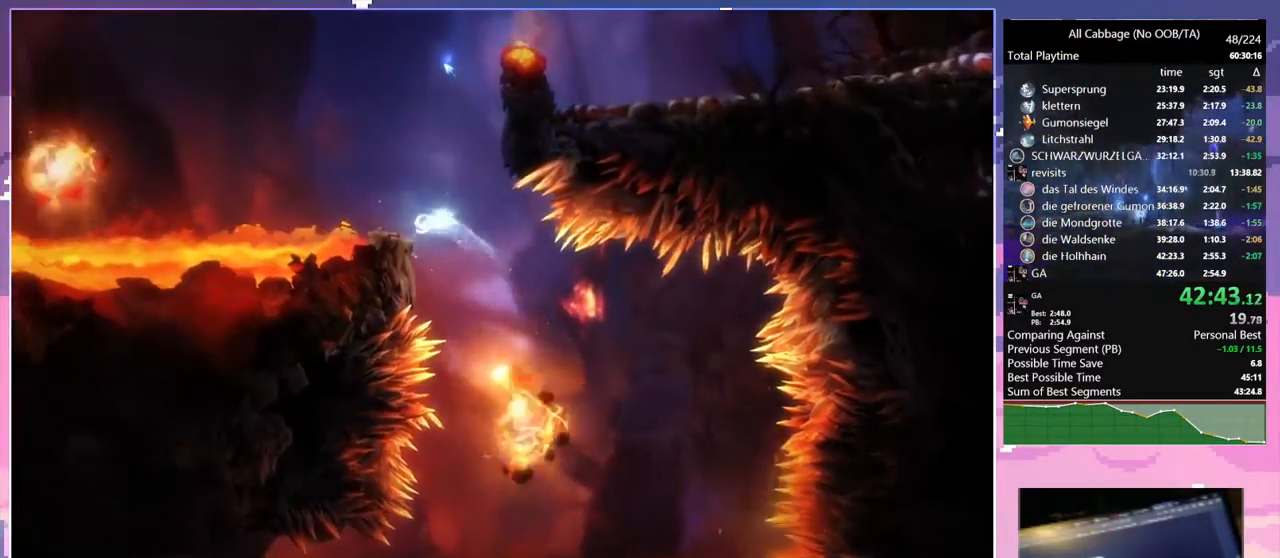
{"keys": ["d", "space", "w"], "mouse": [], "events": [[17, "a", "up"], [17, "space", "up"], [167, "d", "down"], [300, "space", "down"]]}
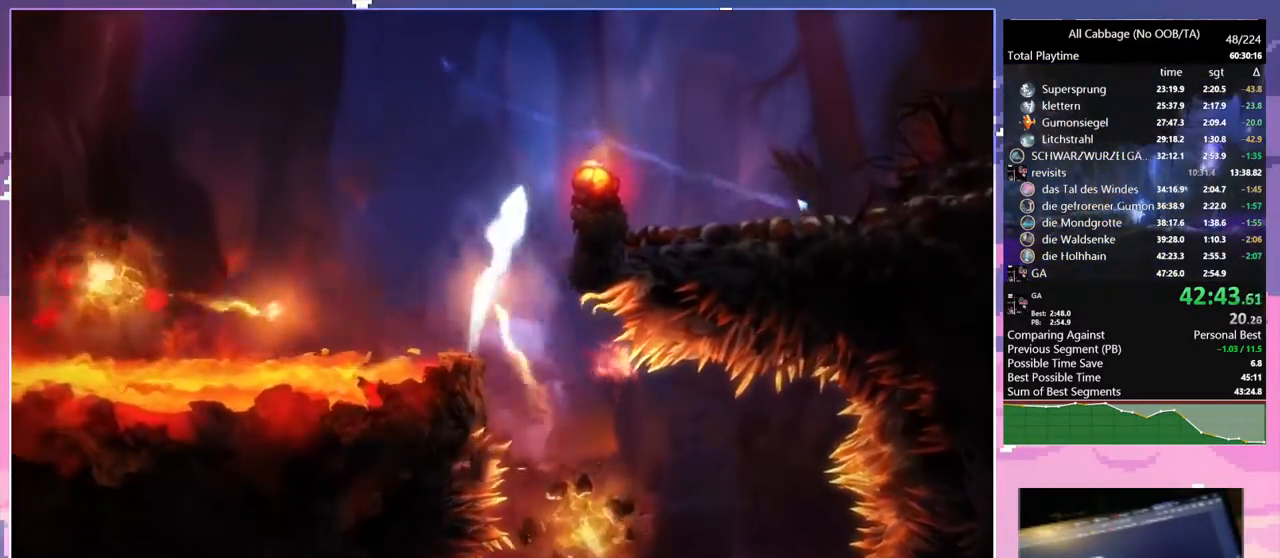
{"keys": ["d"], "mouse": [], "events": [[50, "w", "up"], [100, "mouse_left", "down"], [100, "space", "up"], [184, "mouse_left", "up"]]}
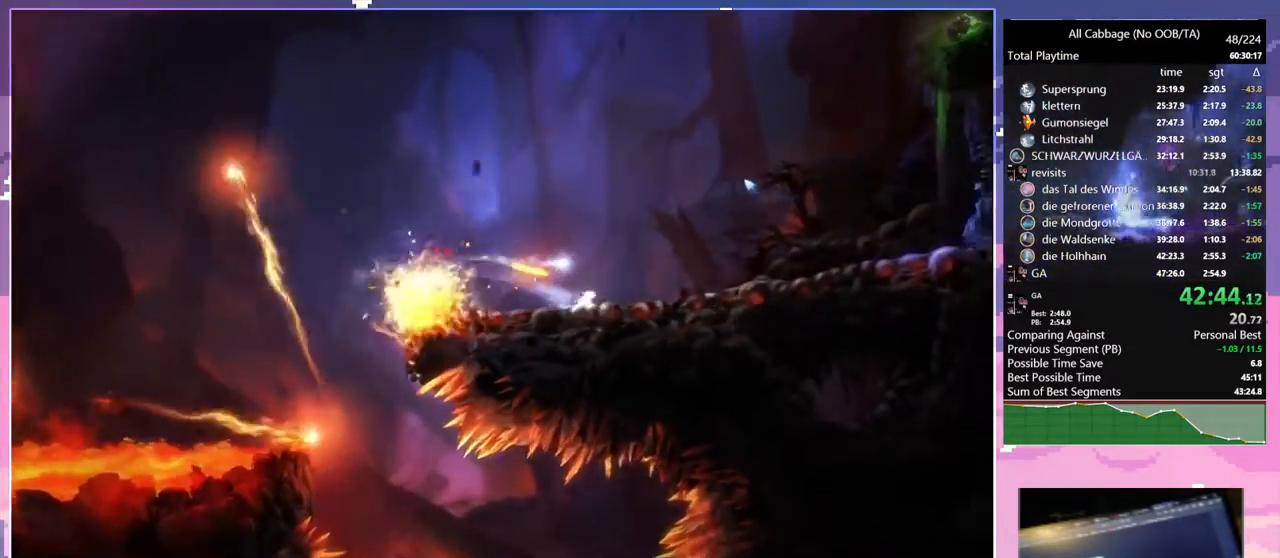
{"keys": ["d", "space"], "mouse": ["left"], "events": [[17, "mouse_left", "down"], [150, "mouse_left", "up"], [434, "mouse_left", "down"], [484, "space", "down"]]}
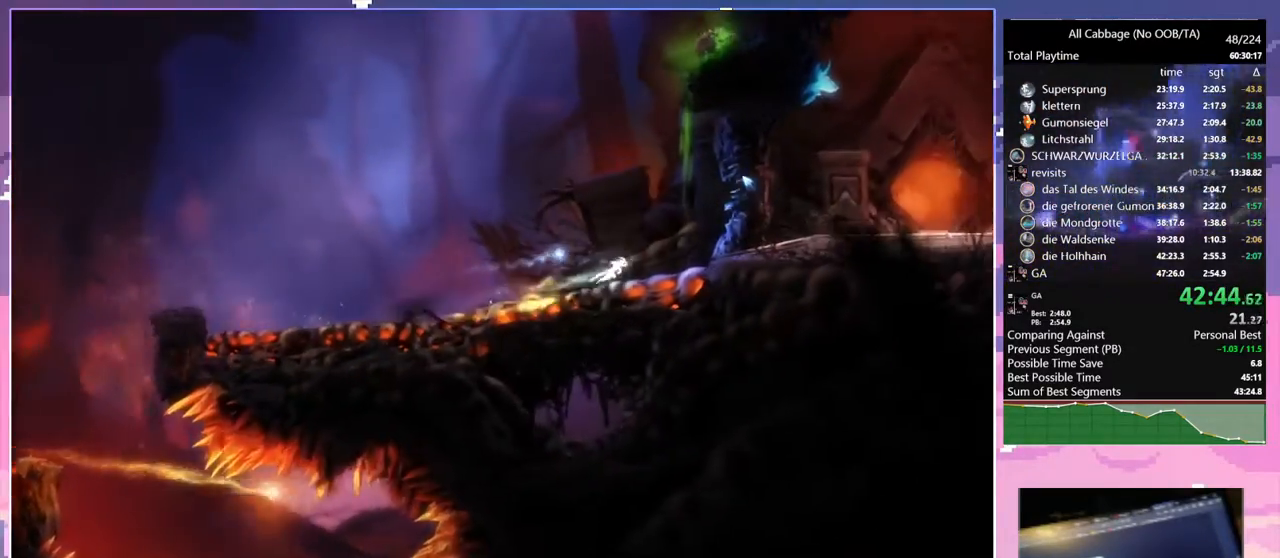
{"keys": ["glimb"], "mouse": [], "events": [[17, "d", "up"], [17, "mouse_left", "up"], [167, "space", "up"], [217, "space", "down"], [450, "glimb", "down"], [484, "space", "up"]]}
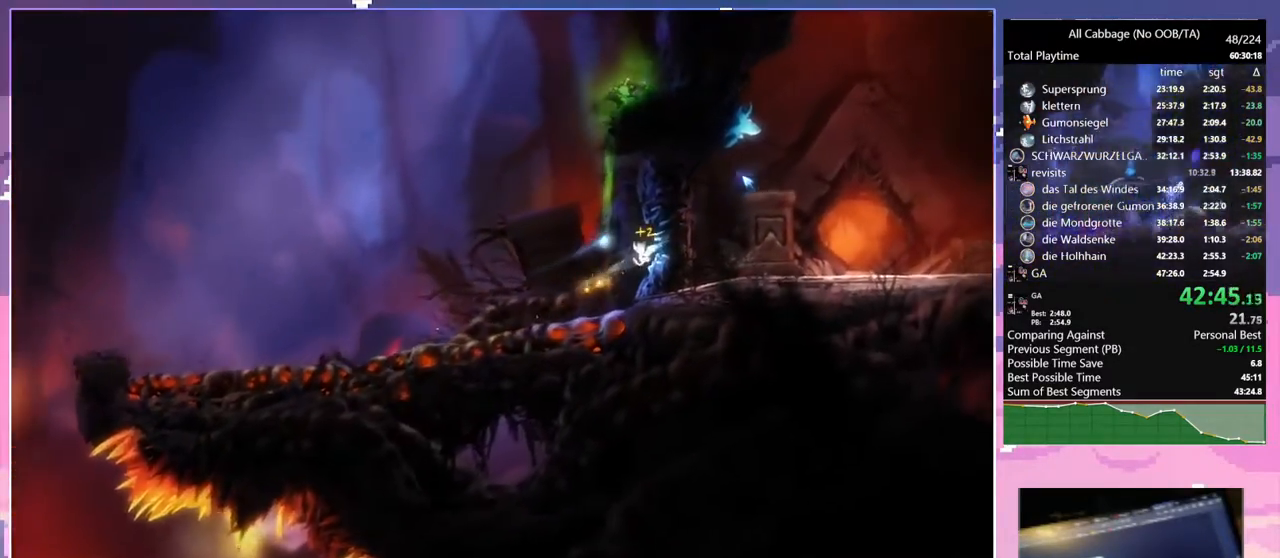
{"keys": ["glimb", "w"], "mouse": [], "events": [[267, "d", "down"], [450, "d", "up"], [450, "w", "down"]]}
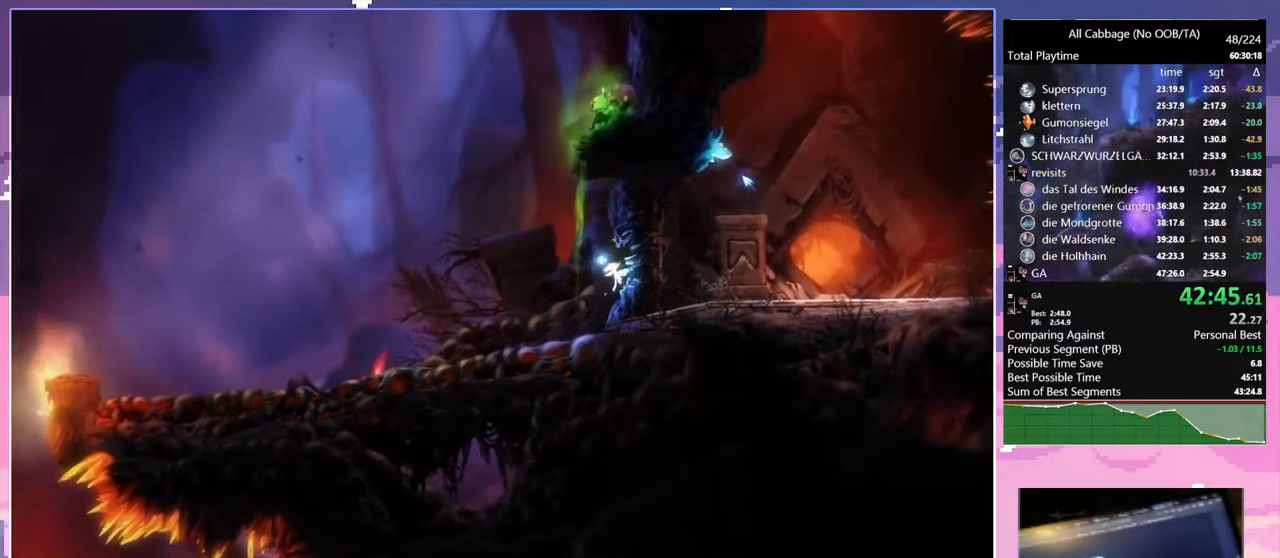
{"keys": ["d", "save"], "mouse": [], "events": [[150, "d", "down"], [150, "w", "up"], [234, "glimb", "up"], [284, "mouse_left", "down"], [334, "mouse_left", "up"], [434, "save", "down"]]}
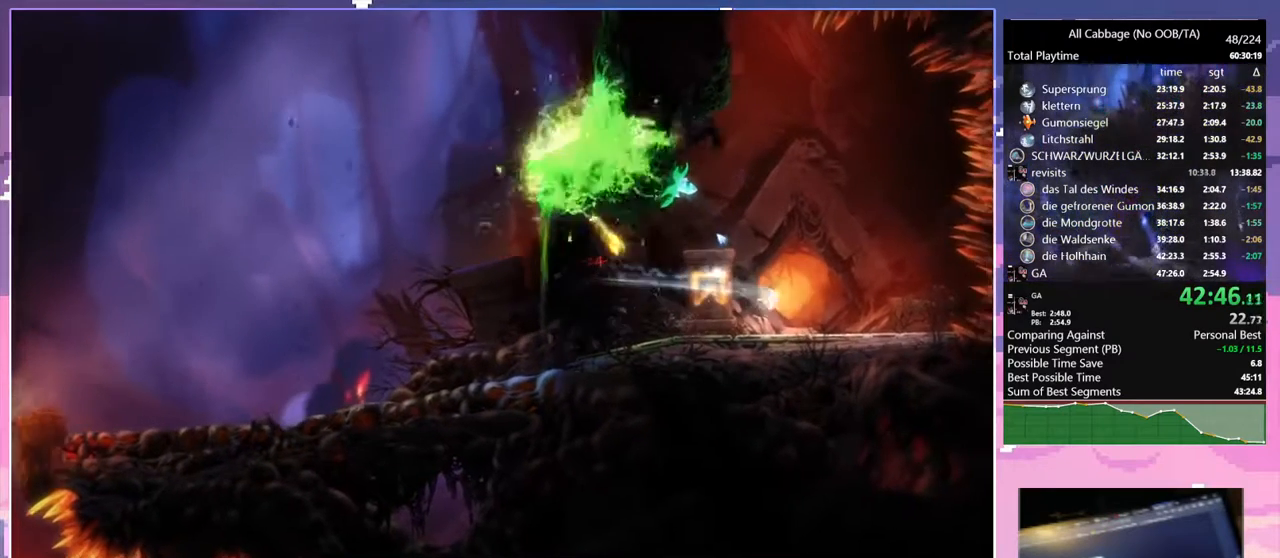
{"keys": ["save"], "mouse": [], "events": [[17, "d", "up"]]}
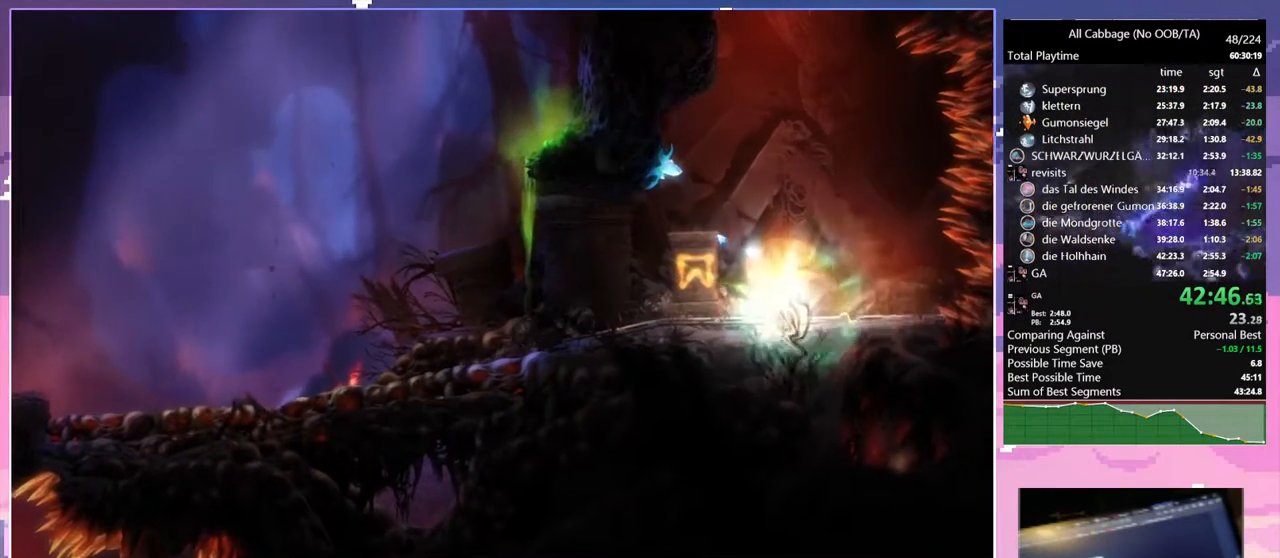
{"keys": [], "mouse": [], "events": [[34, "w", "down"], [84, "save", "up"], [134, "w", "up"]]}